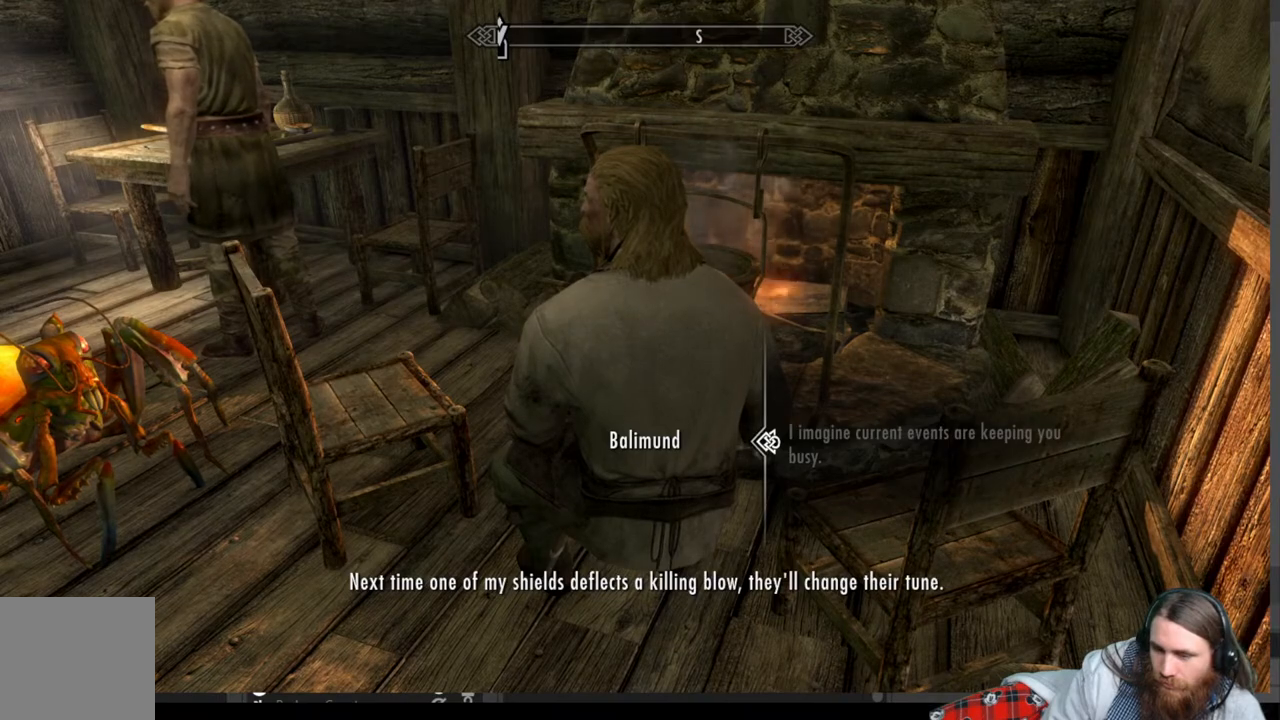
Gameplay with a controller (Xbox layout); each line is a JSON object with the inputs held at the frame after it. "events" lists button and stick changes between this image and that frame as [ms after this image, input, new state], when the widget could be followed in between.
{"buttons": [], "left_stick": "center", "right_stick": "center", "events": []}
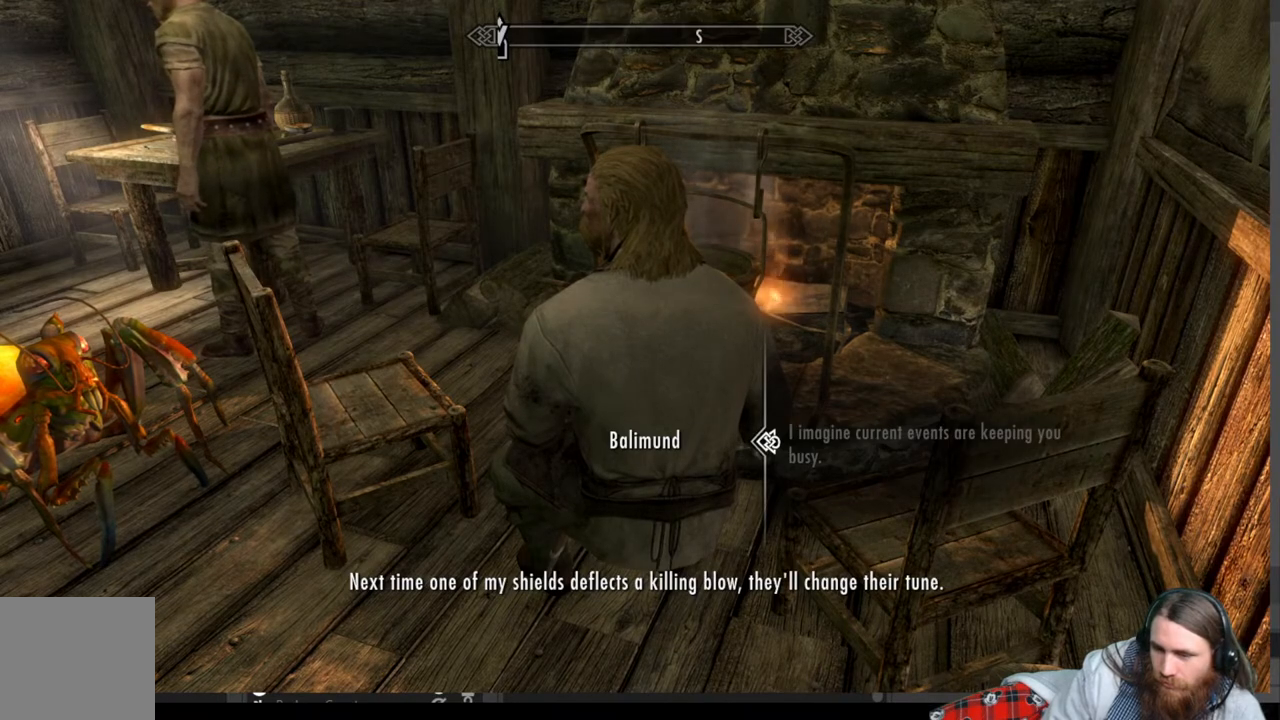
{"buttons": [], "left_stick": "center", "right_stick": "center", "events": []}
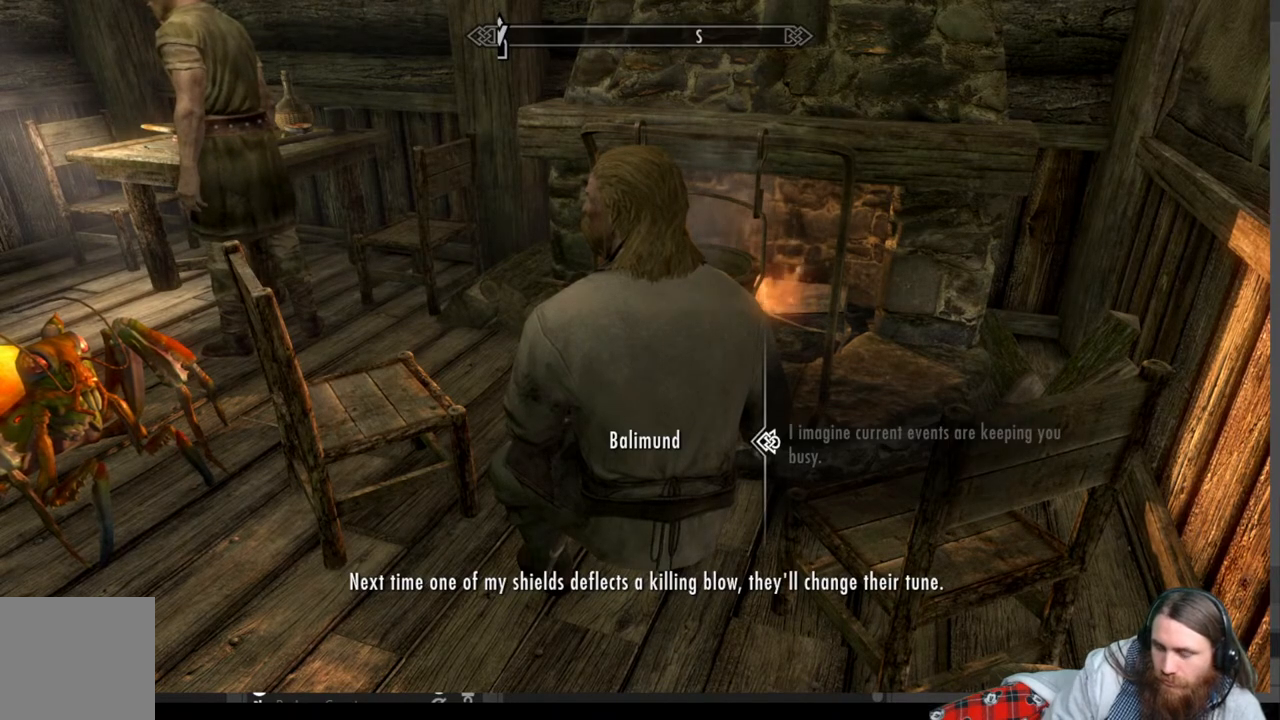
{"buttons": [], "left_stick": "center", "right_stick": "center", "events": []}
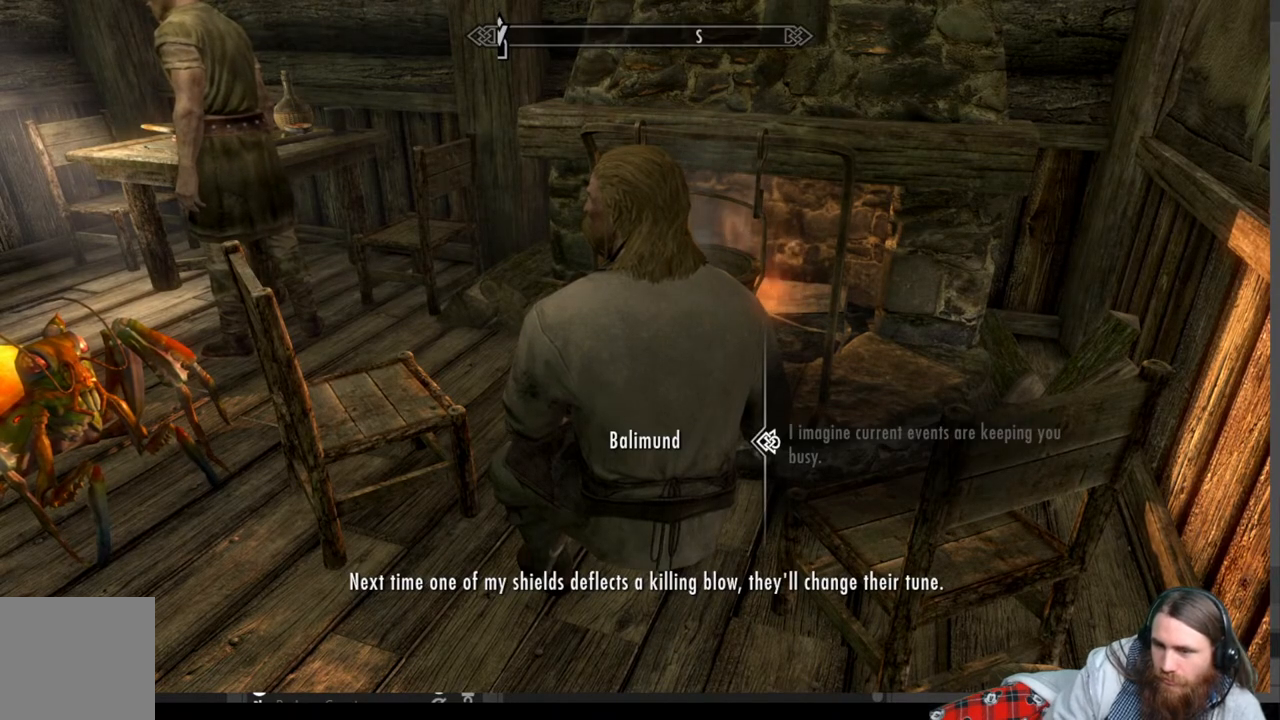
{"buttons": ["A"], "left_stick": "center", "right_stick": "center", "events": [[433, "A", "down"]]}
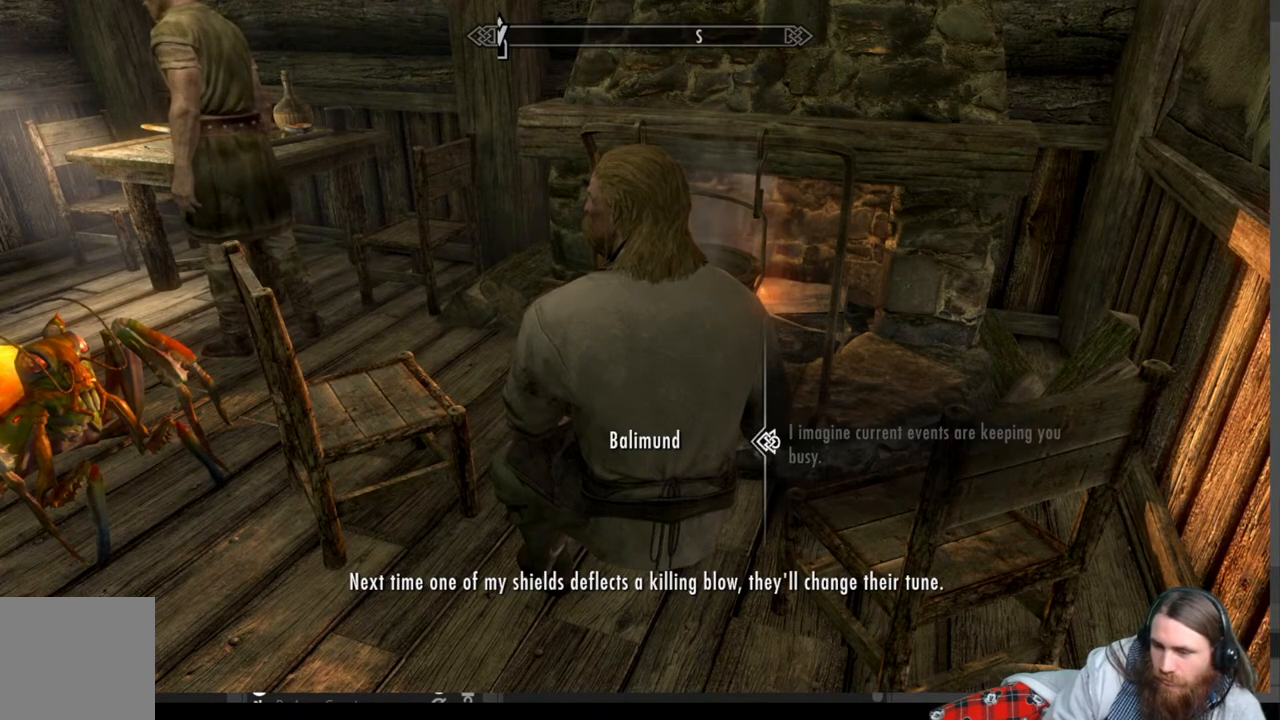
{"buttons": [], "left_stick": "center", "right_stick": "center", "events": [[100, "A", "up"]]}
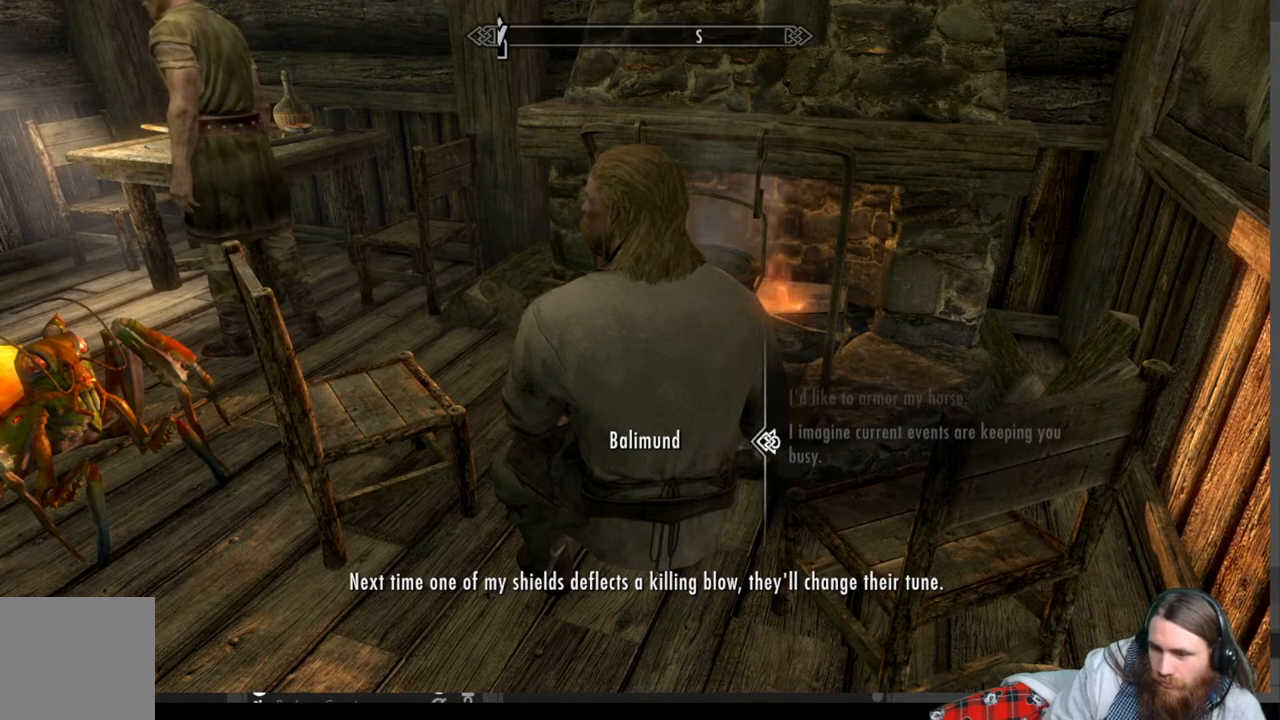
{"buttons": [], "left_stick": "down-left", "right_stick": "left", "events": [[67, "B", "down"], [183, "B", "up"], [233, "left_stick", "down-left"], [300, "right_stick", "left"]]}
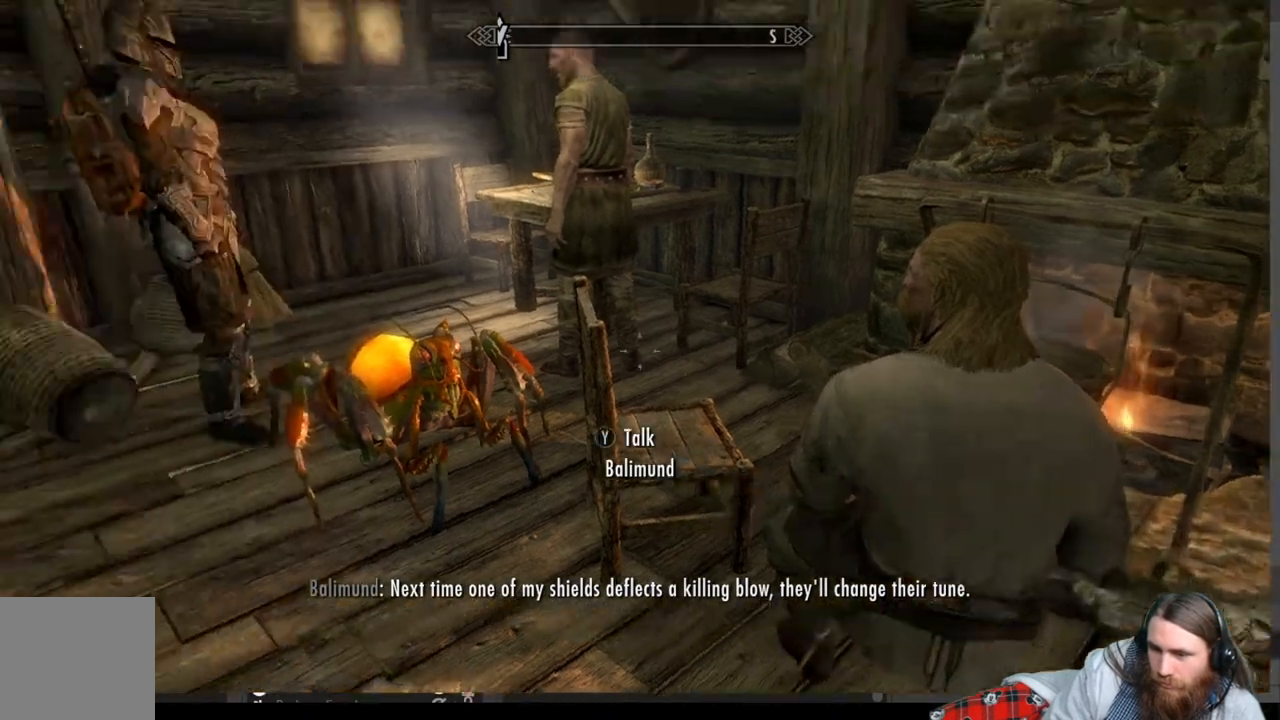
{"buttons": [], "left_stick": "up-right", "right_stick": "center", "events": [[183, "left_stick", "up-left"], [417, "left_stick", "up-right"], [450, "right_stick", "center"]]}
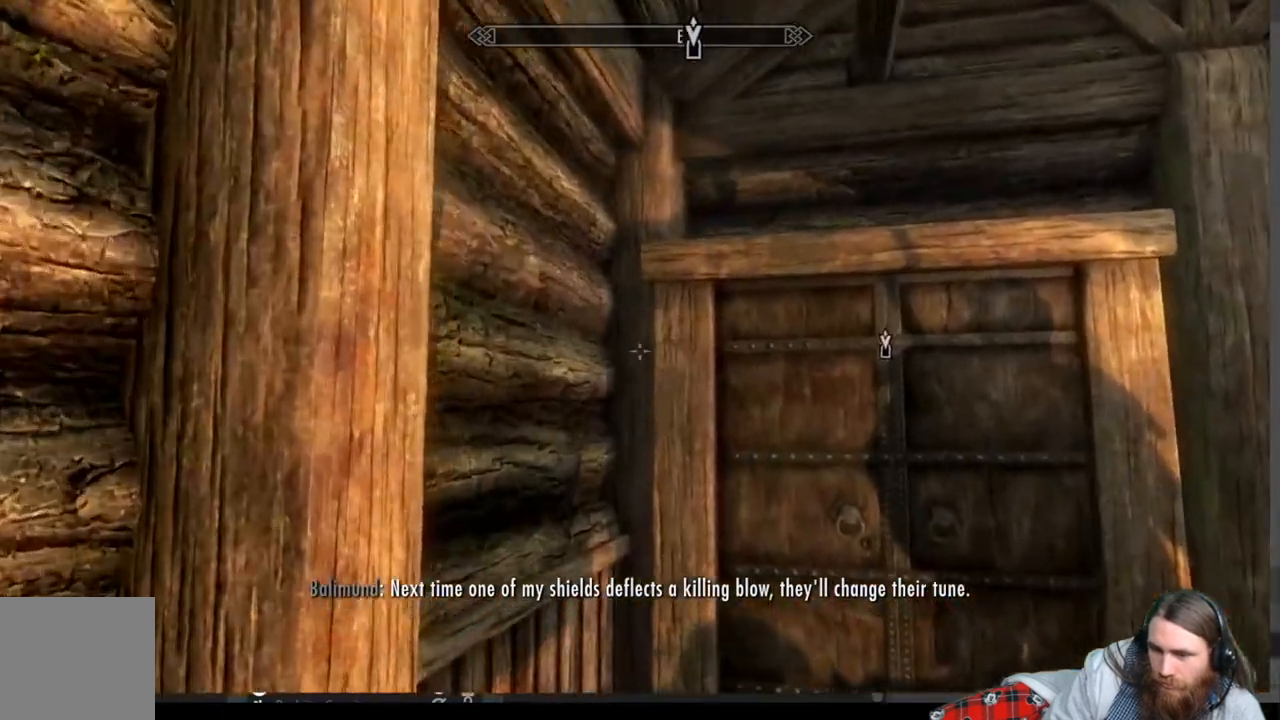
{"buttons": ["A"], "left_stick": "up-right", "right_stick": "center", "events": [[83, "right_stick", "down"], [167, "left_stick", "up"], [250, "right_stick", "center"], [400, "left_stick", "up-right"], [483, "A", "down"]]}
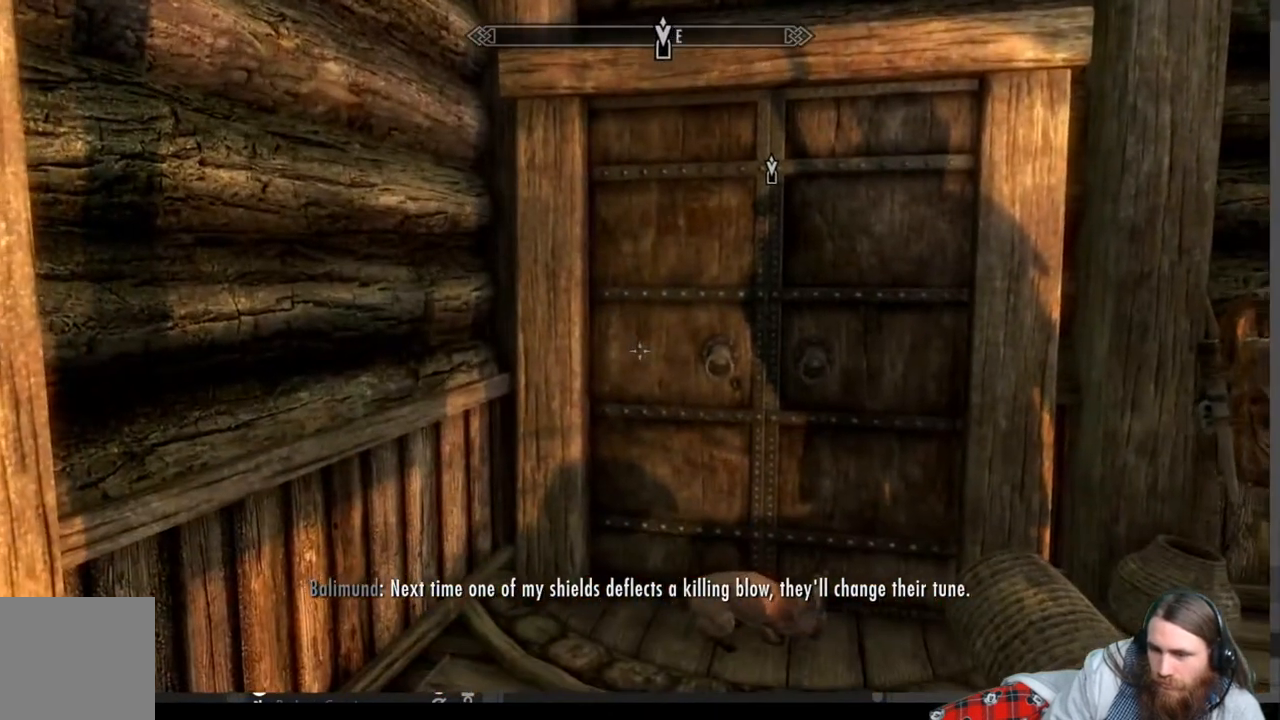
{"buttons": [], "left_stick": "up", "right_stick": "center", "events": [[83, "A", "up"], [167, "left_stick", "up"]]}
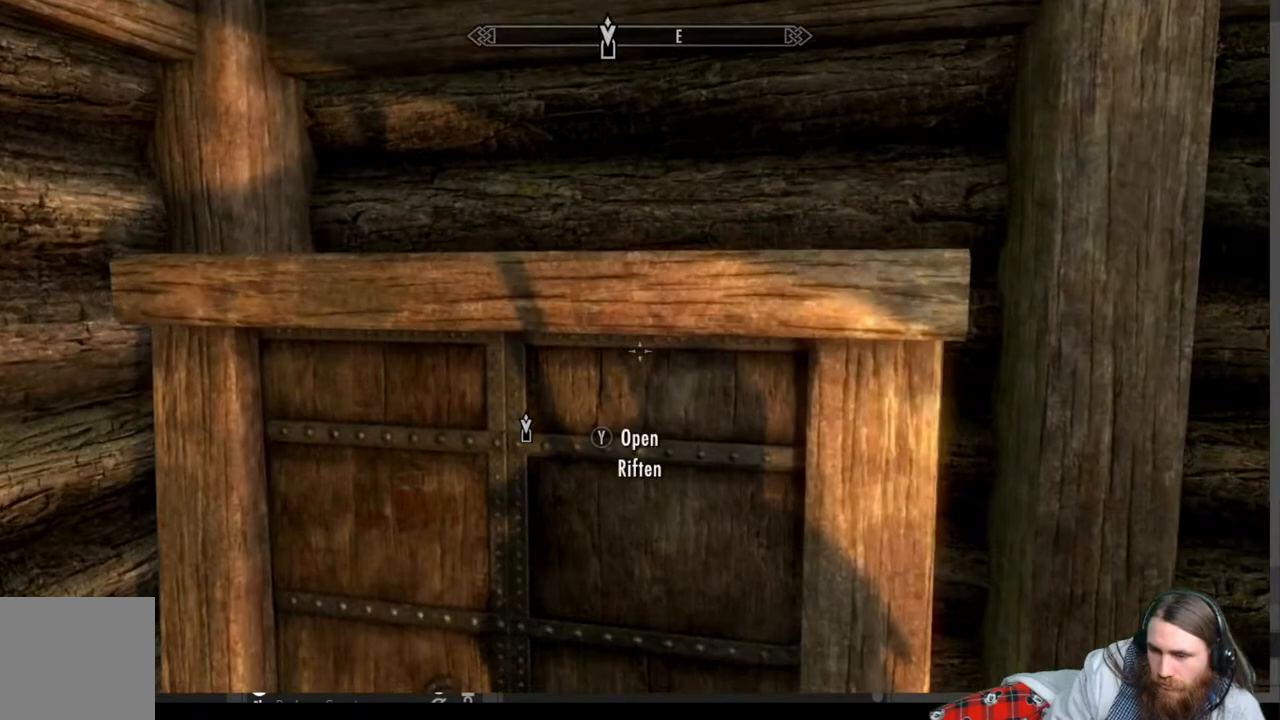
{"buttons": [], "left_stick": "center", "right_stick": "center", "events": [[67, "Y", "down"], [133, "Y", "up"], [167, "left_stick", "center"], [217, "Y", "down"], [300, "Y", "up"], [383, "Y", "down"], [450, "Y", "up"]]}
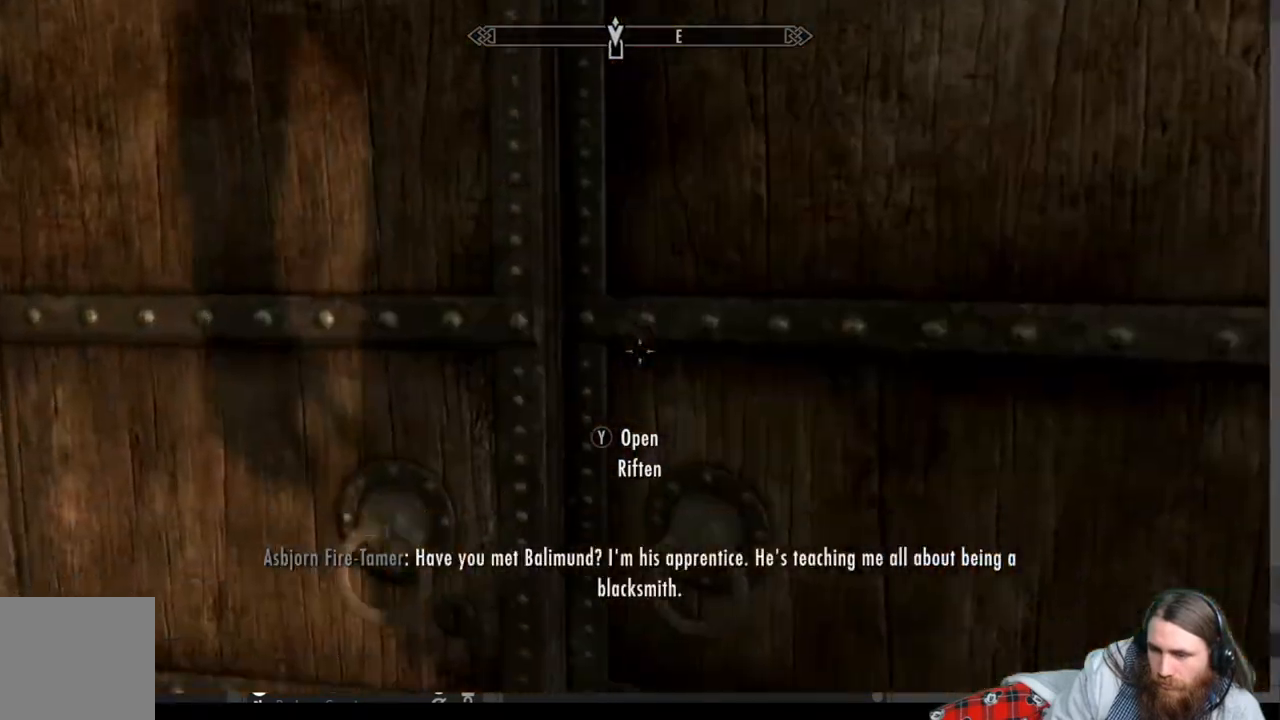
{"buttons": [], "left_stick": "center", "right_stick": "center", "events": [[33, "Y", "down"], [150, "Y", "up"]]}
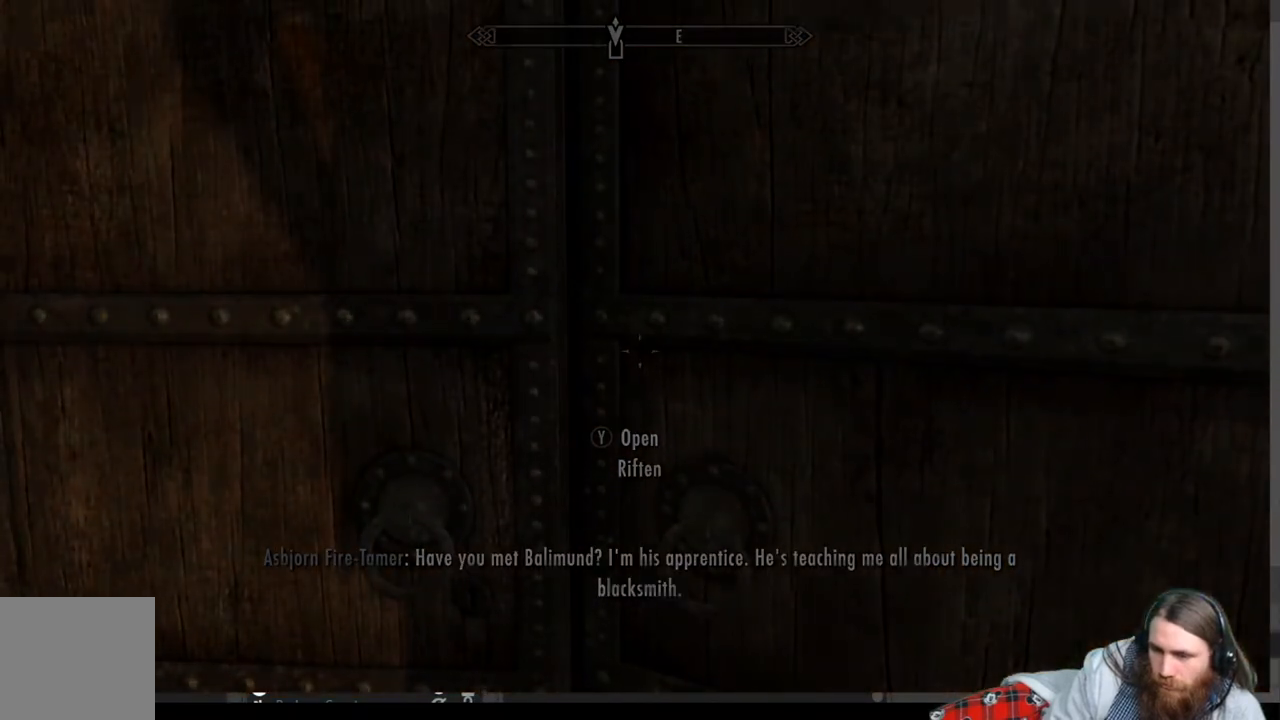
{"buttons": [], "left_stick": "center", "right_stick": "center", "events": []}
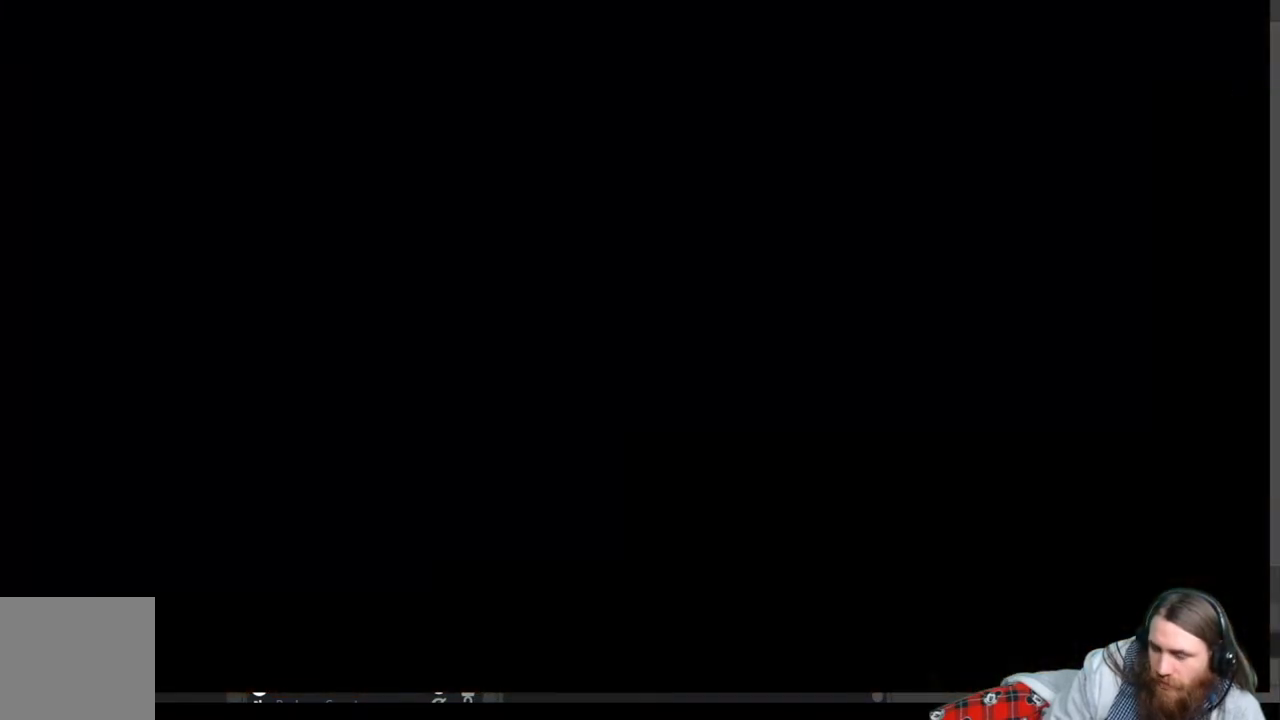
{"buttons": [], "left_stick": "center", "right_stick": "center", "events": []}
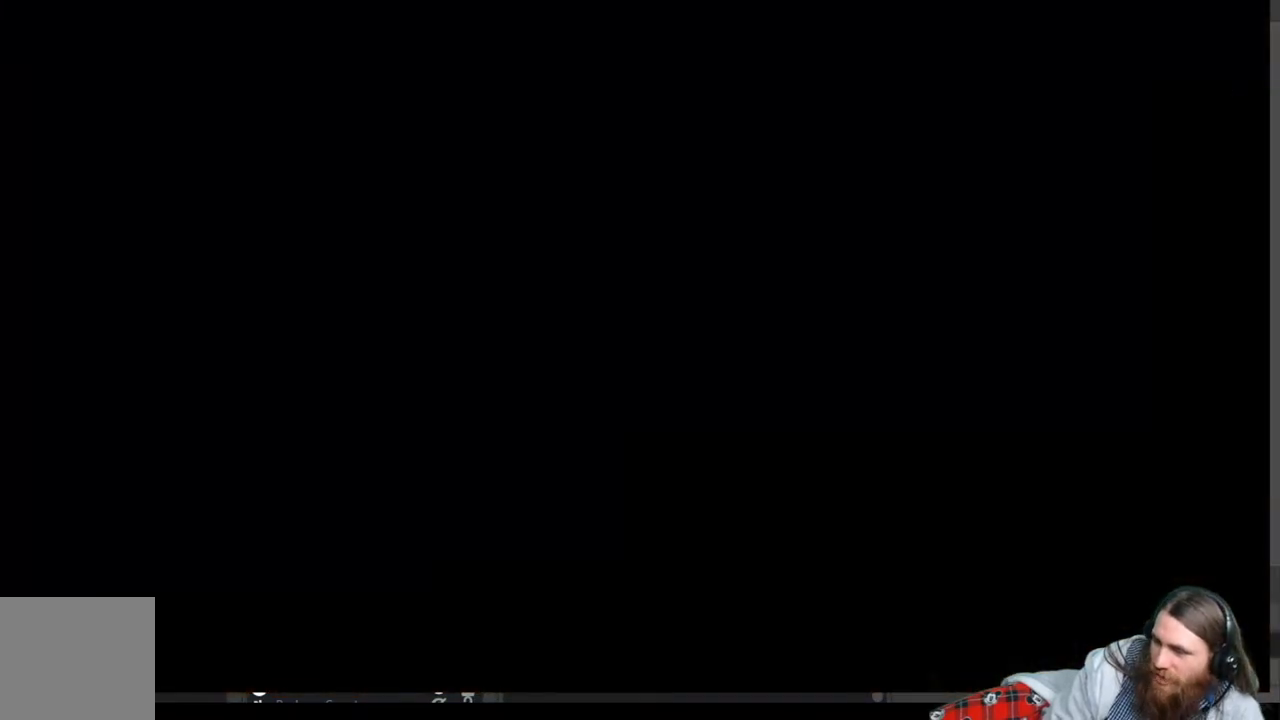
{"buttons": [], "left_stick": "center", "right_stick": "center", "events": []}
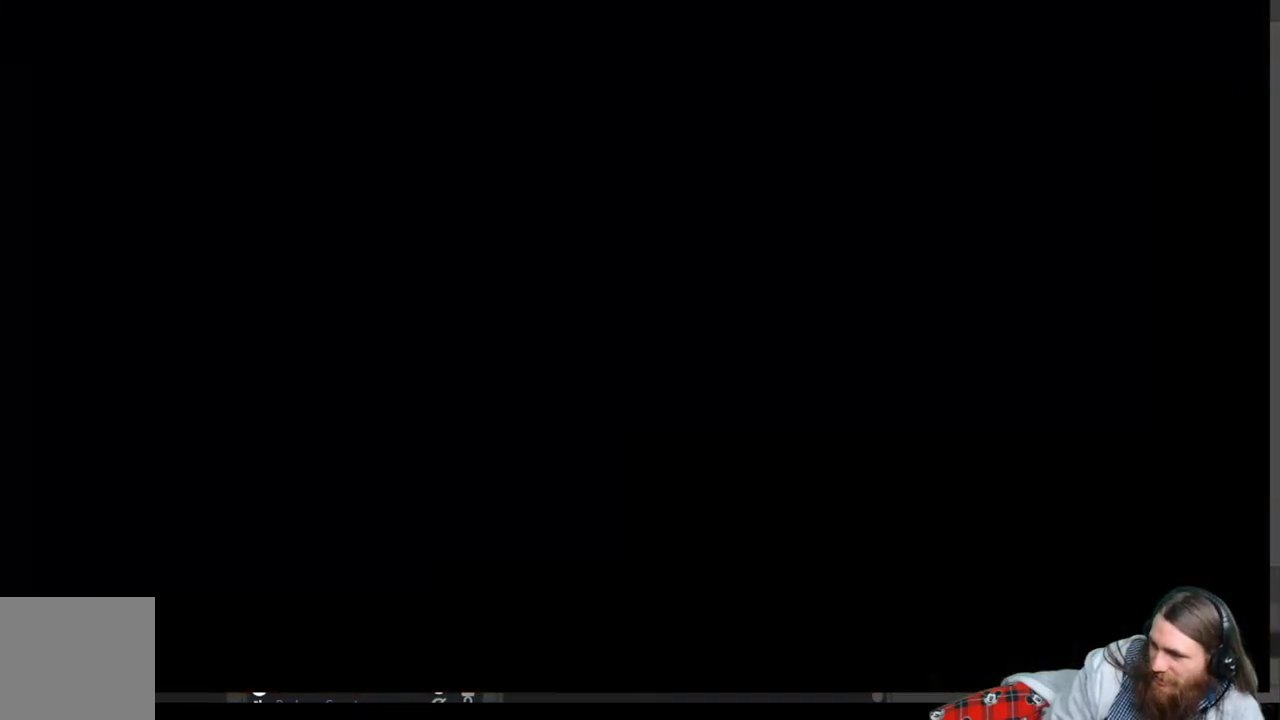
{"buttons": [], "left_stick": "center", "right_stick": "center", "events": []}
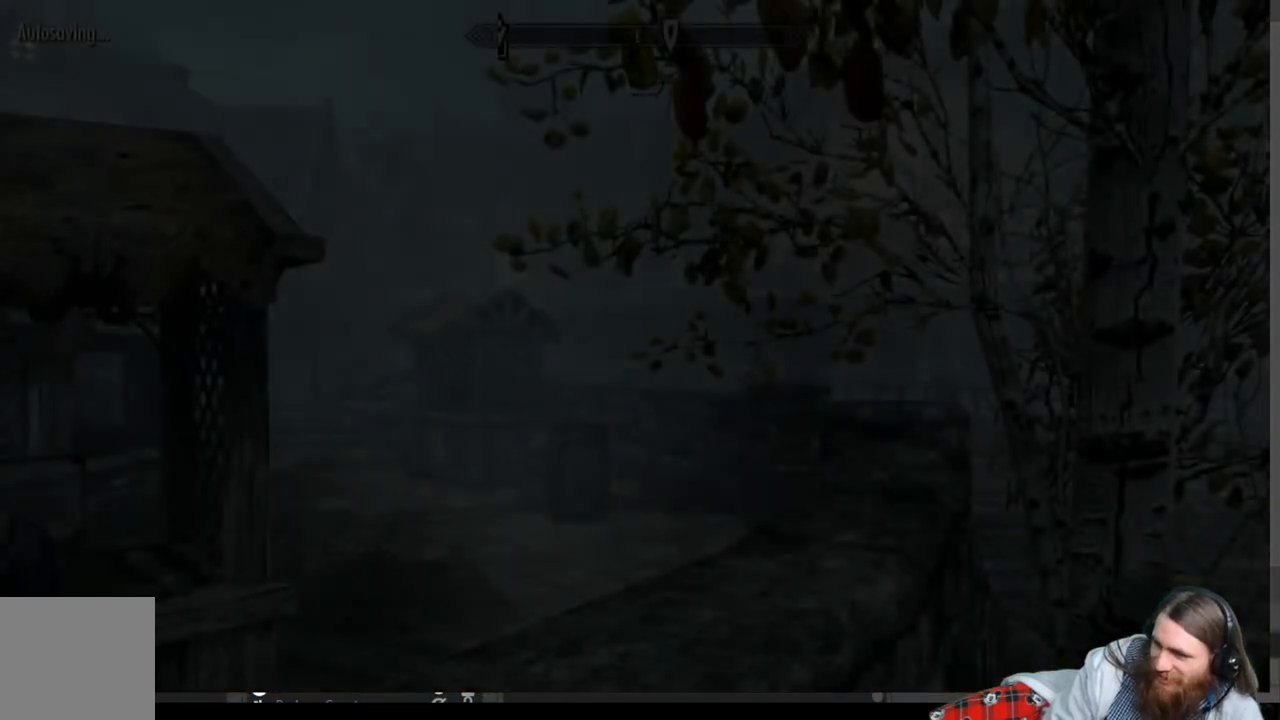
{"buttons": [], "left_stick": "center", "right_stick": "center", "events": []}
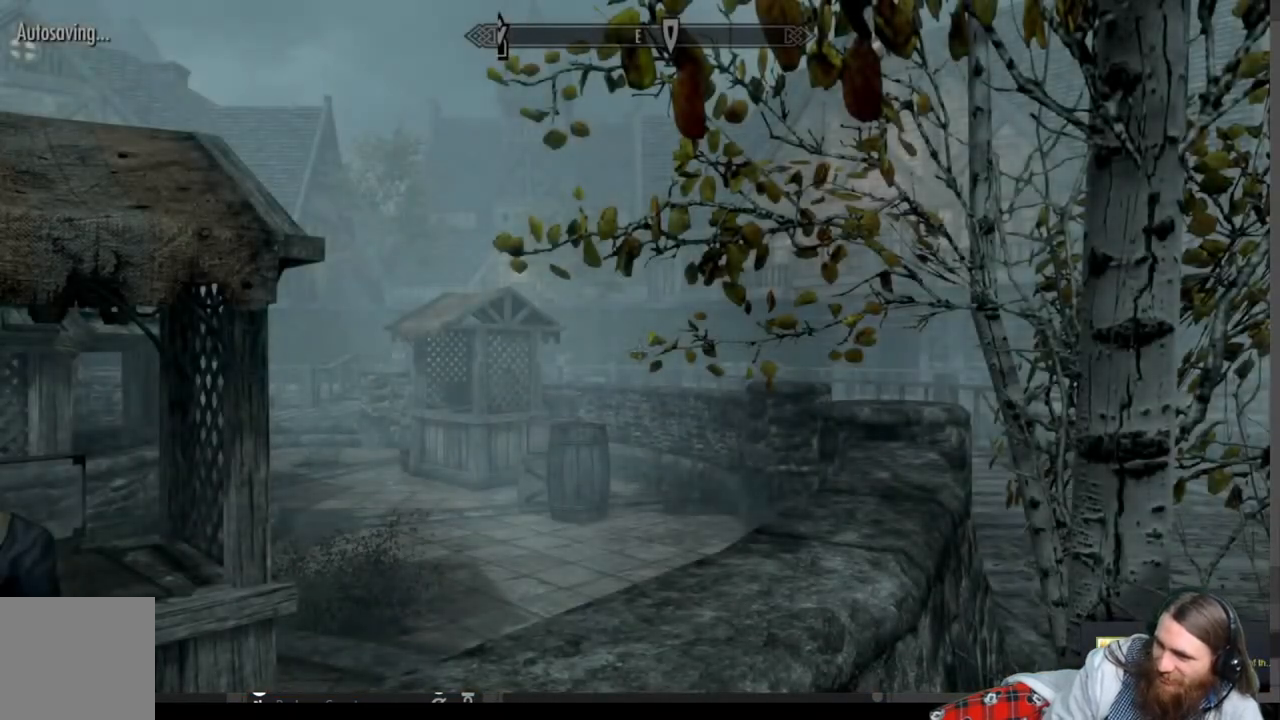
{"buttons": [], "left_stick": "up", "right_stick": "left", "events": [[183, "left_stick", "up"], [217, "right_stick", "left"]]}
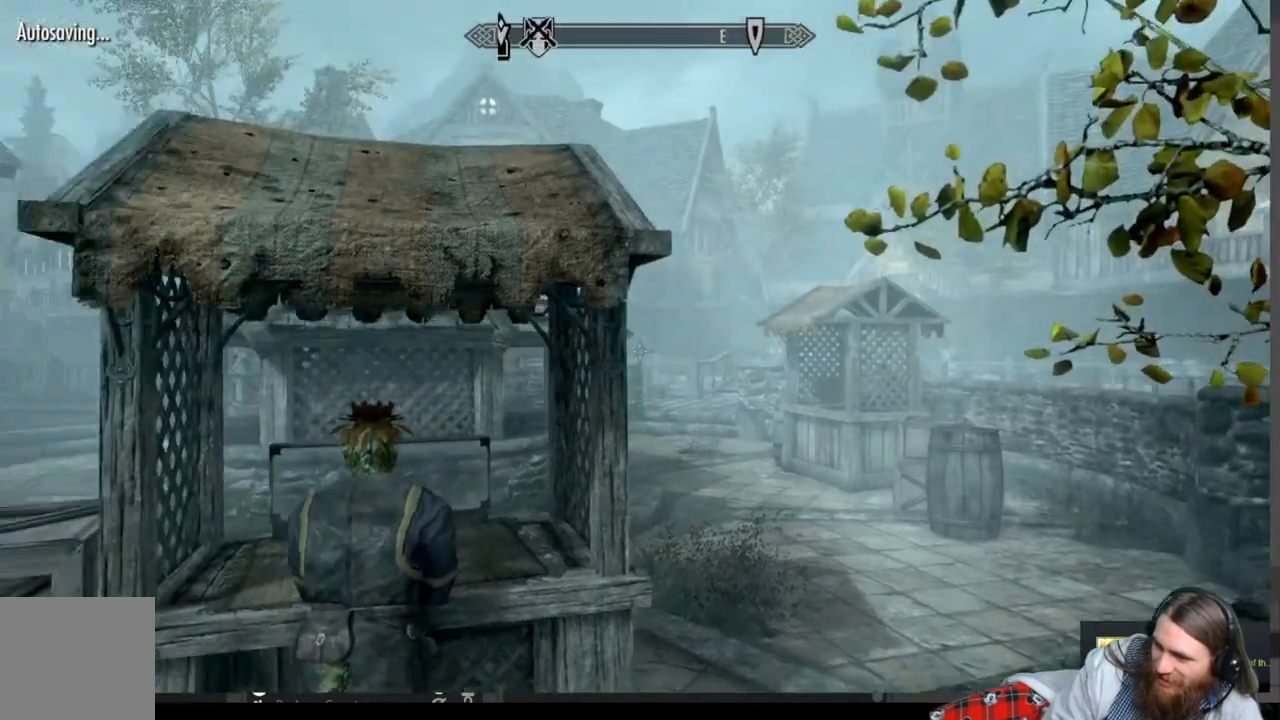
{"buttons": [], "left_stick": "up-right", "right_stick": "left", "events": [[350, "right_stick", "center"], [383, "left_stick", "up-right"], [433, "right_stick", "left"]]}
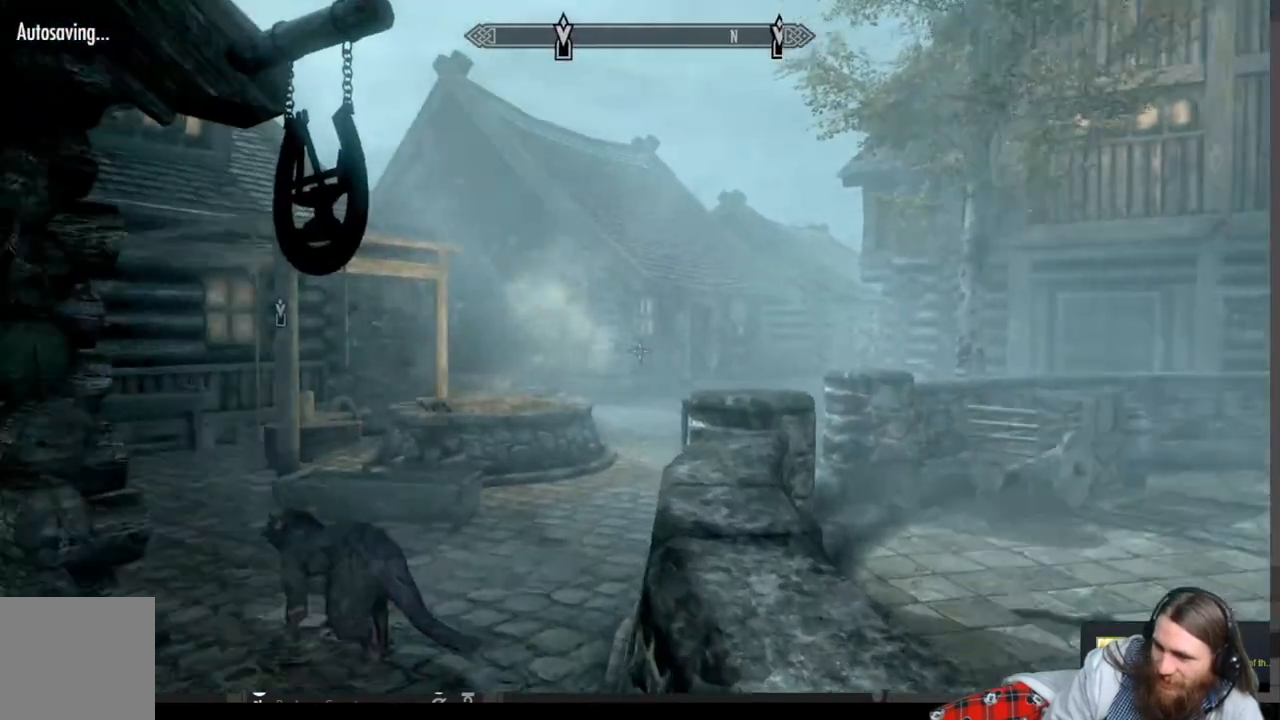
{"buttons": [], "left_stick": "up-right", "right_stick": "left", "events": [[200, "right_stick", "center"], [367, "right_stick", "left"]]}
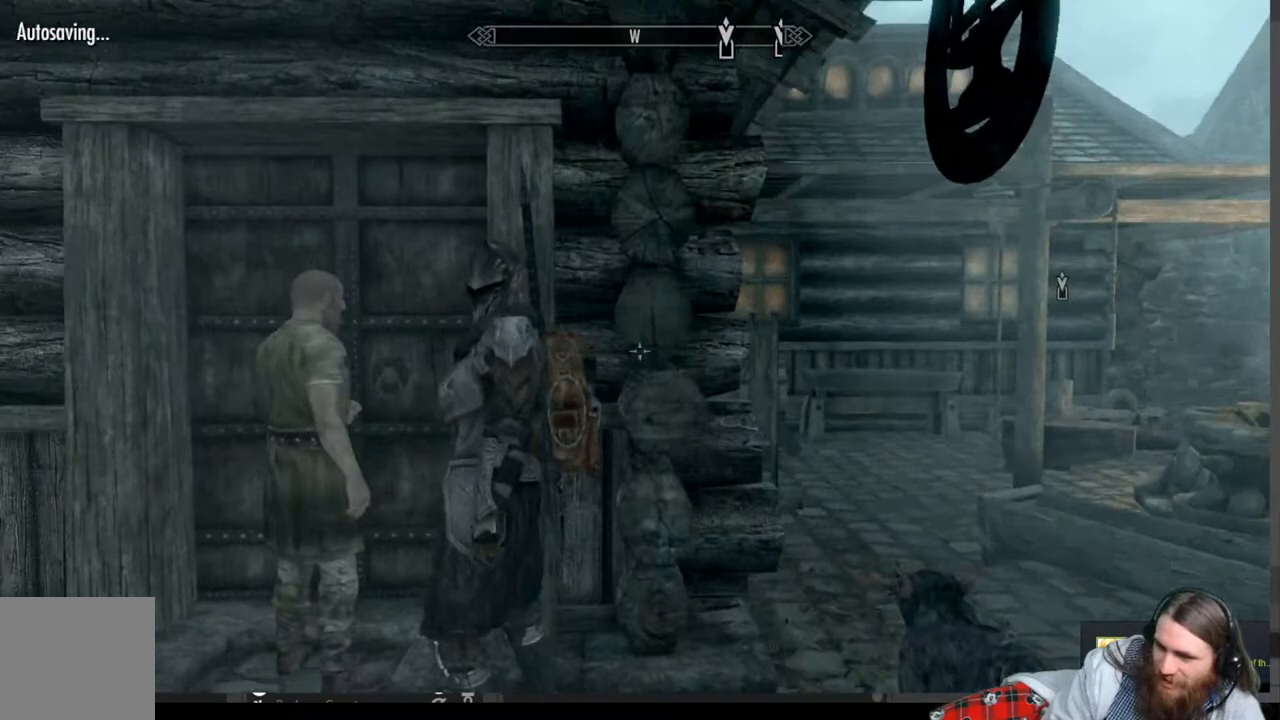
{"buttons": [], "left_stick": "up-left", "right_stick": "center", "events": [[100, "right_stick", "center"], [150, "left_stick", "center"], [367, "left_stick", "up-left"]]}
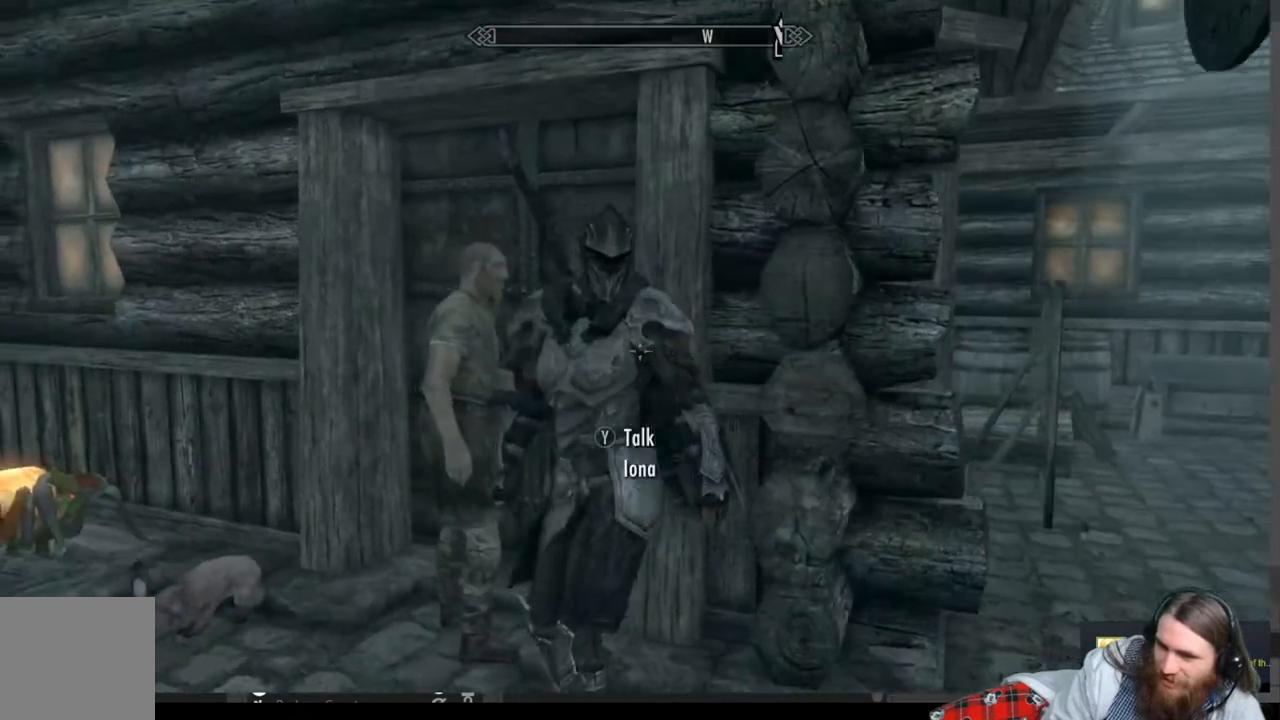
{"buttons": [], "left_stick": "center", "right_stick": "center", "events": [[67, "right_stick", "down"], [183, "right_stick", "center"], [250, "left_stick", "up"], [350, "Y", "down"], [350, "left_stick", "center"], [467, "Y", "up"]]}
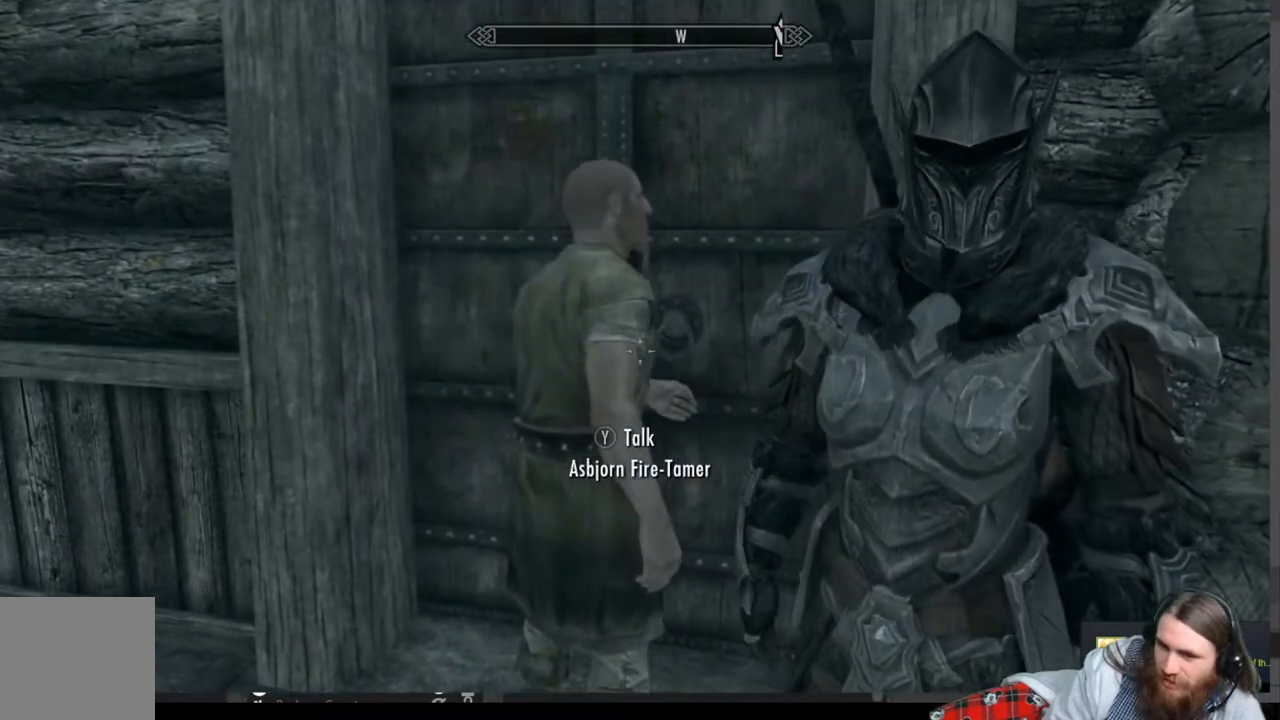
{"buttons": [], "left_stick": "center", "right_stick": "center", "events": []}
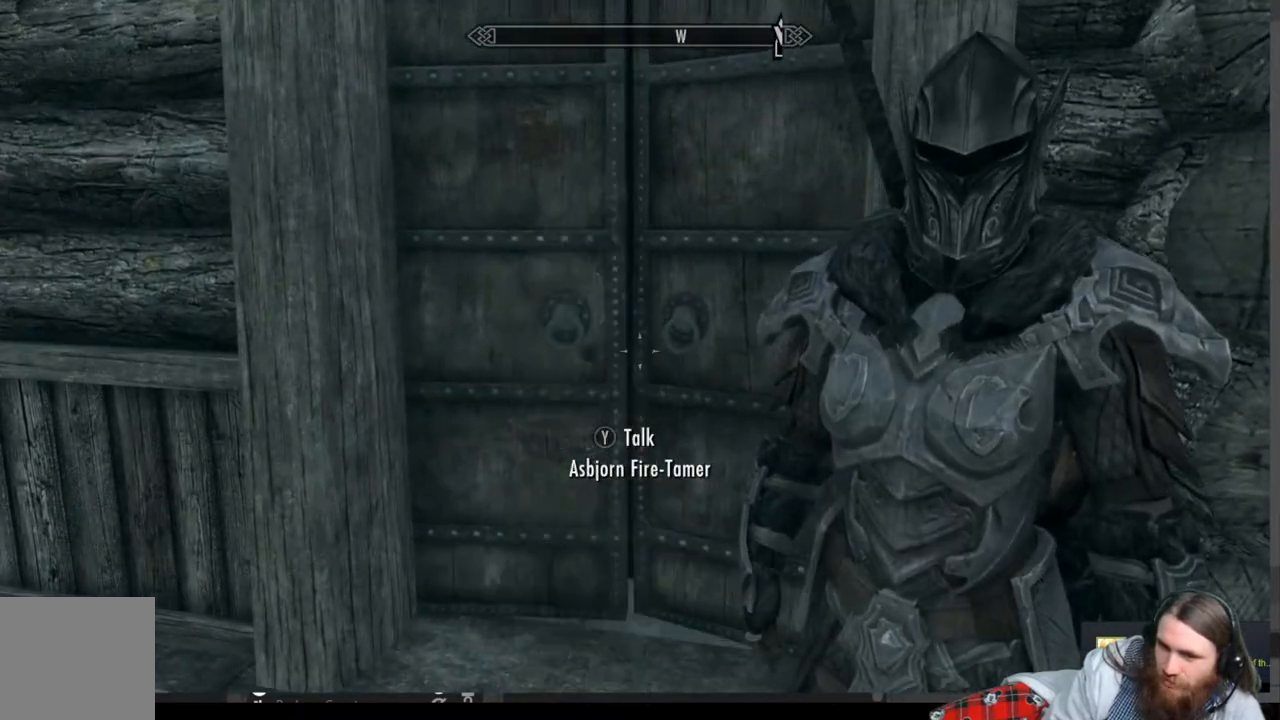
{"buttons": [], "left_stick": "center", "right_stick": "center", "events": [[217, "left_stick", "up-left"], [333, "left_stick", "center"]]}
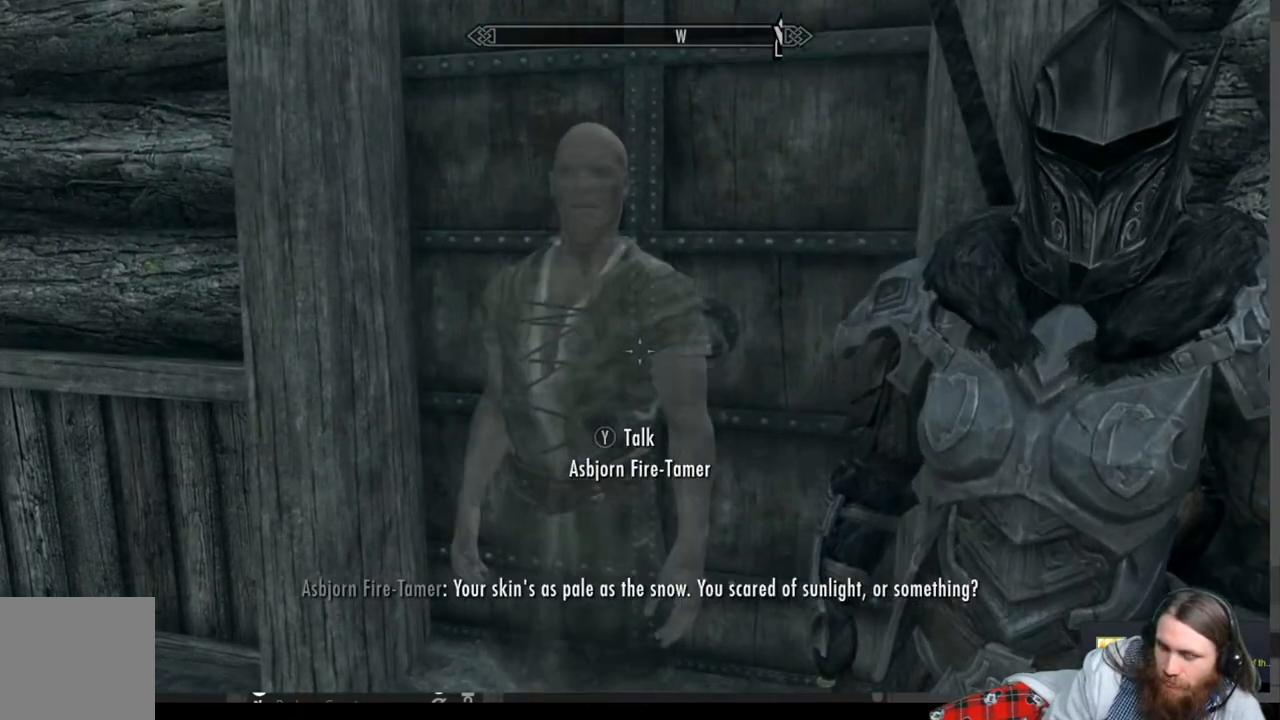
{"buttons": [], "left_stick": "center", "right_stick": "center", "events": []}
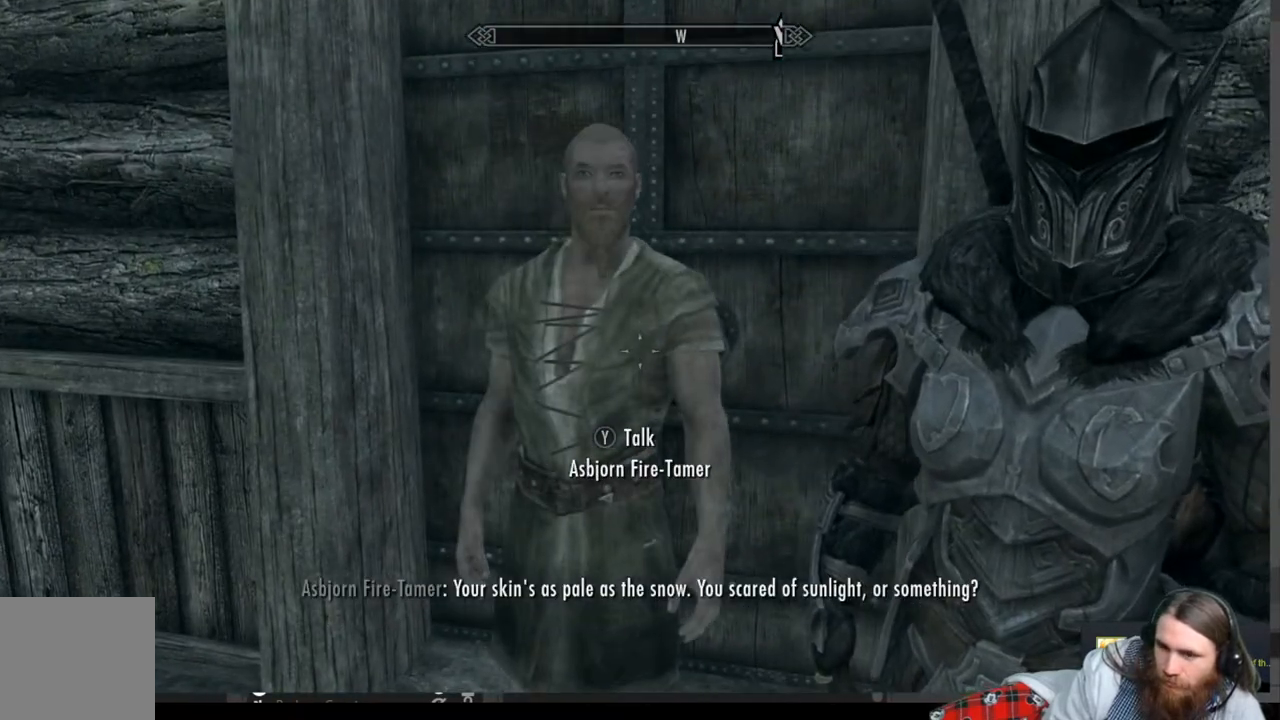
{"buttons": ["Y"], "left_stick": "center", "right_stick": "center", "events": [[500, "Y", "down"]]}
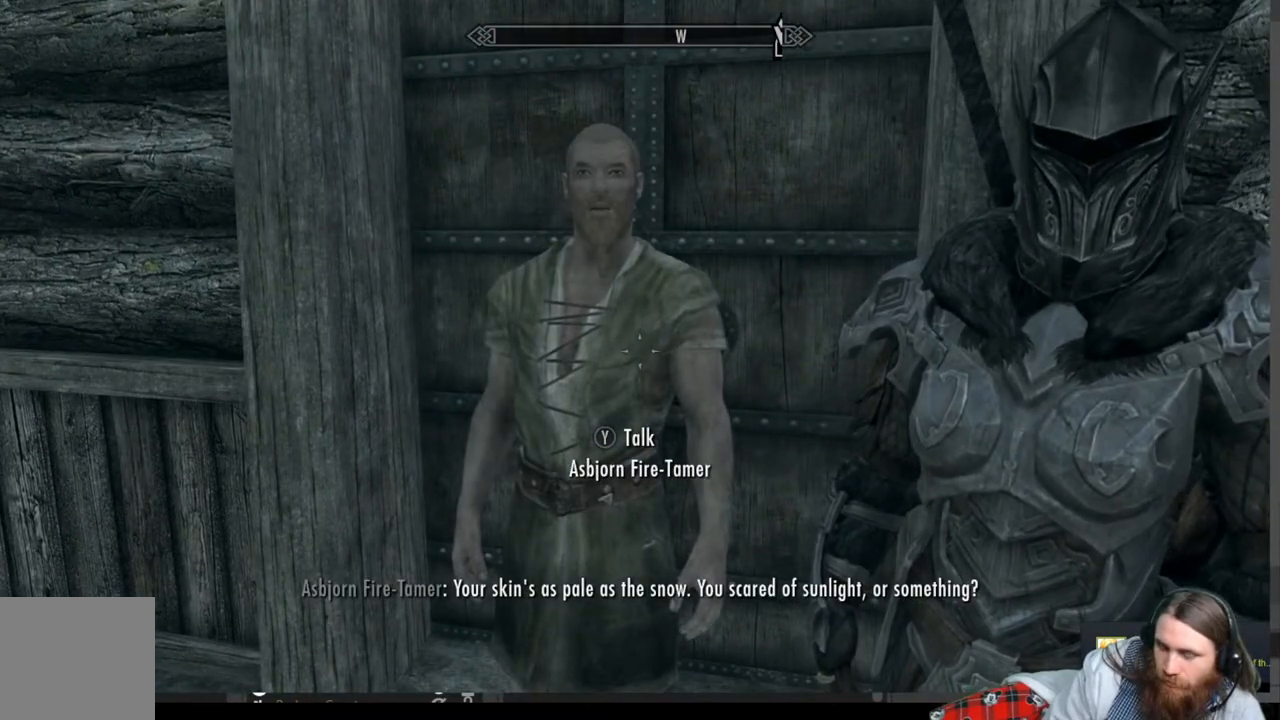
{"buttons": [], "left_stick": "center", "right_stick": "center", "events": [[167, "Y", "up"]]}
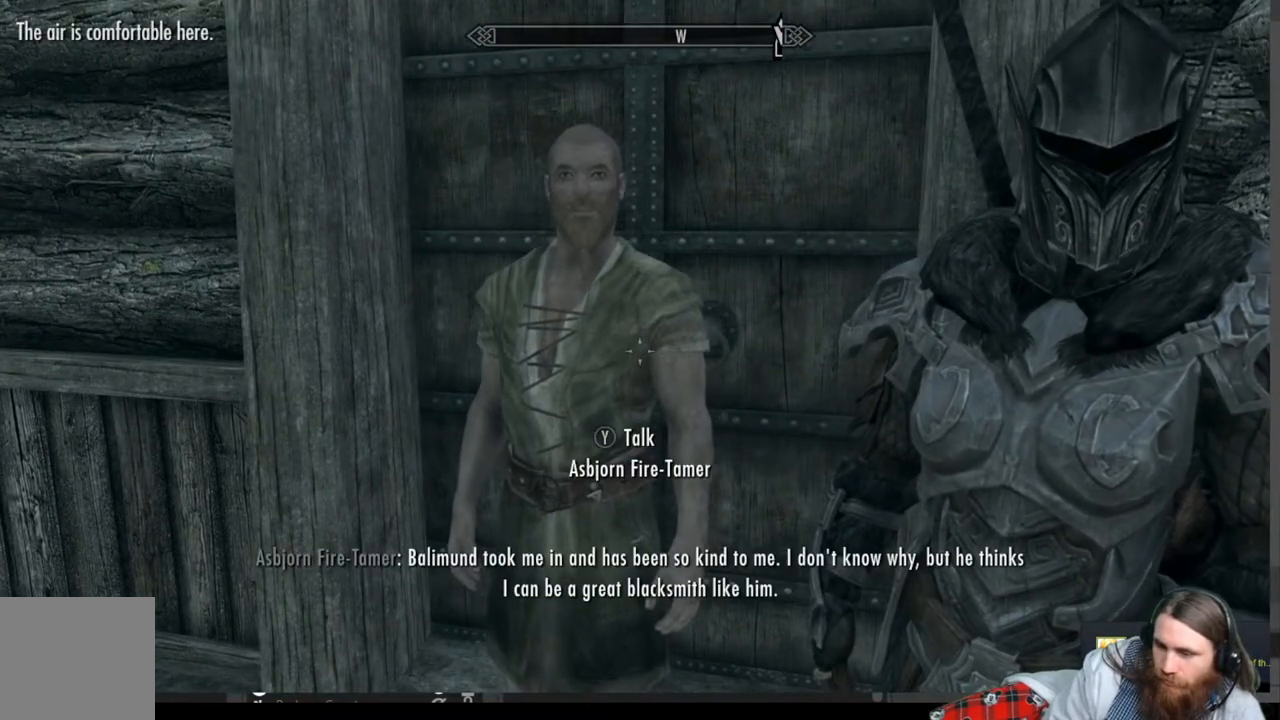
{"buttons": [], "left_stick": "left", "right_stick": "right", "events": [[33, "left_stick", "down"], [333, "left_stick", "center"], [483, "left_stick", "left"], [483, "right_stick", "right"]]}
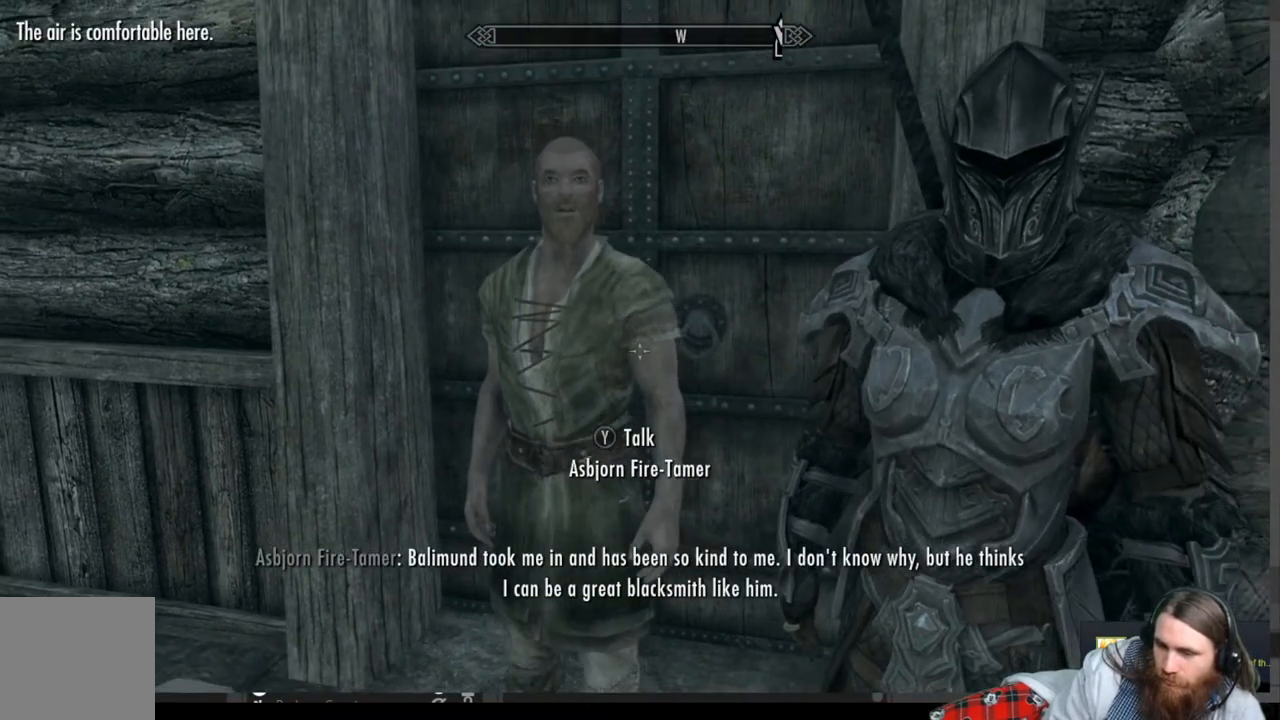
{"buttons": [], "left_stick": "left", "right_stick": "right", "events": [[167, "right_stick", "center"], [417, "right_stick", "right"]]}
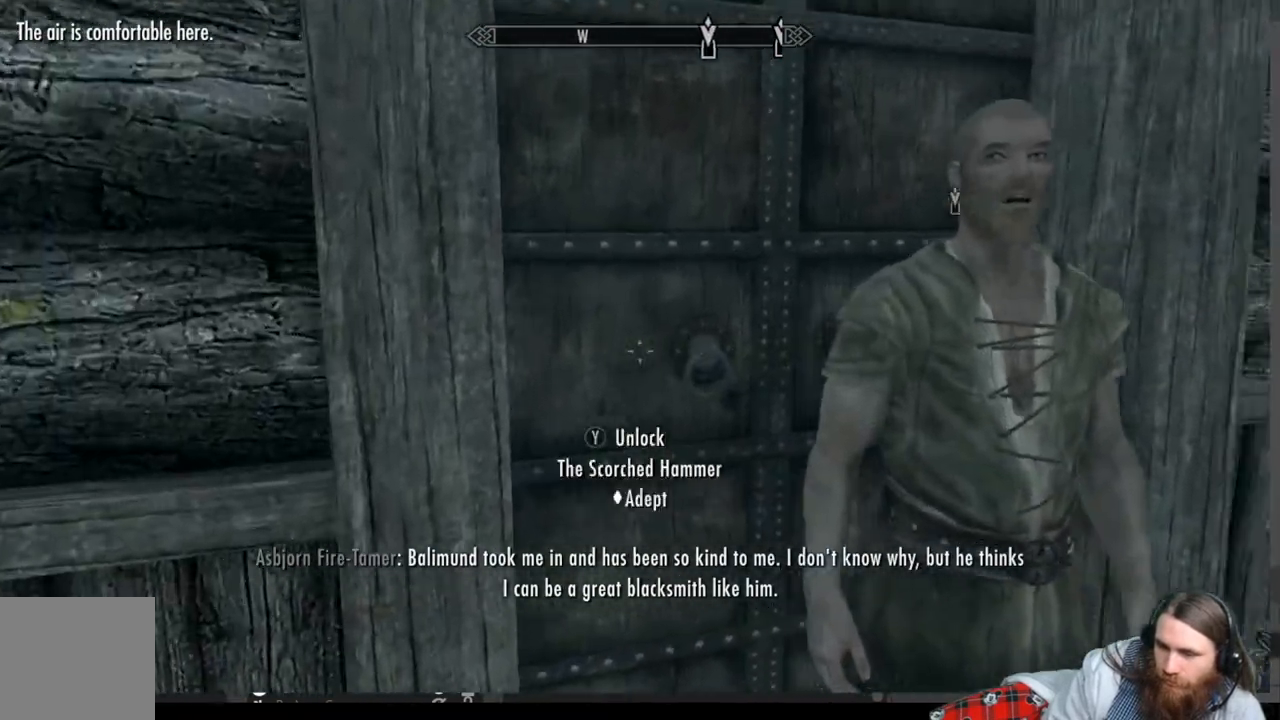
{"buttons": [], "left_stick": "right", "right_stick": "center", "events": [[117, "right_stick", "center"], [200, "left_stick", "center"], [417, "left_stick", "right"]]}
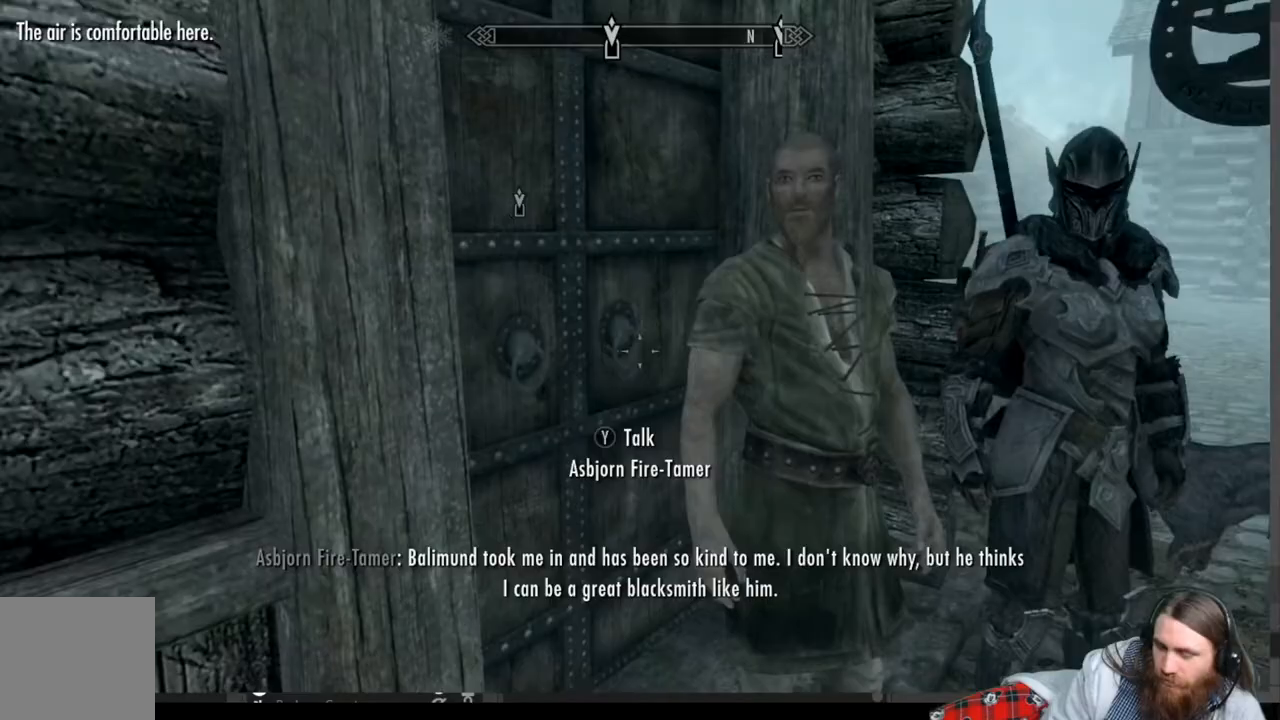
{"buttons": [], "left_stick": "up-right", "right_stick": "center", "events": [[217, "A", "down"], [367, "left_stick", "up-right"], [400, "A", "up"]]}
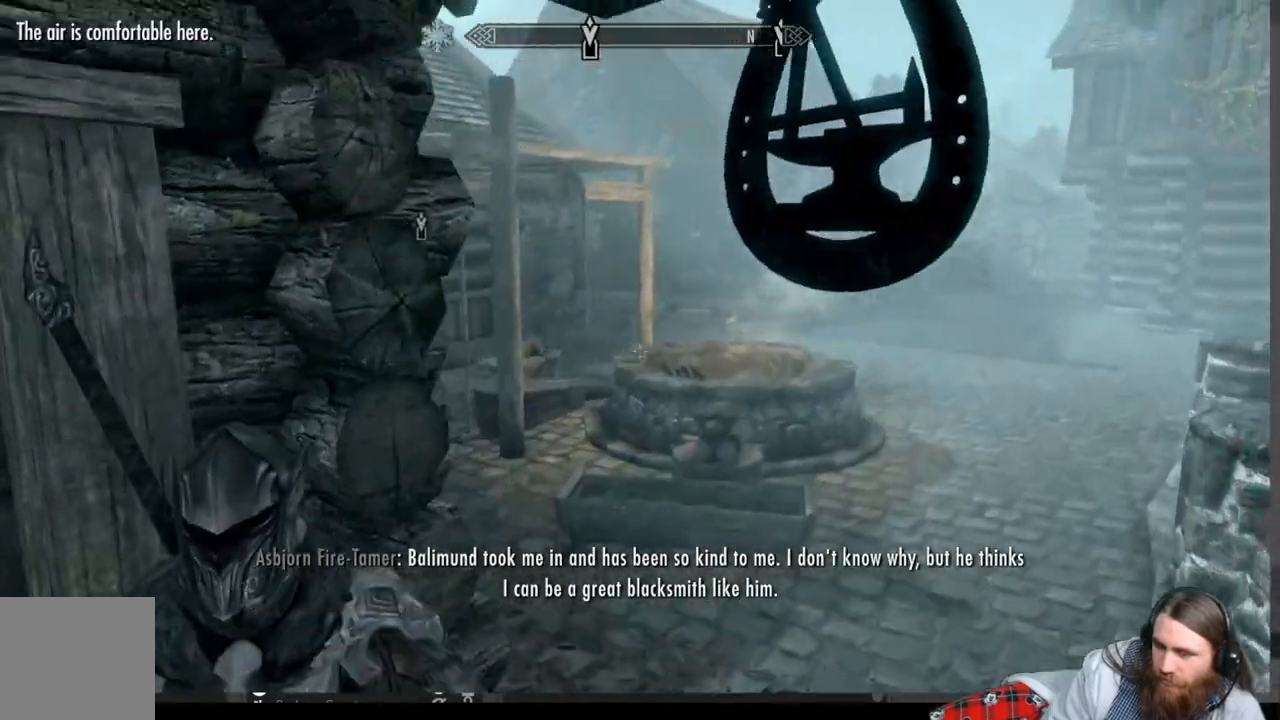
{"buttons": [], "left_stick": "up", "right_stick": "center", "events": [[450, "left_stick", "up"]]}